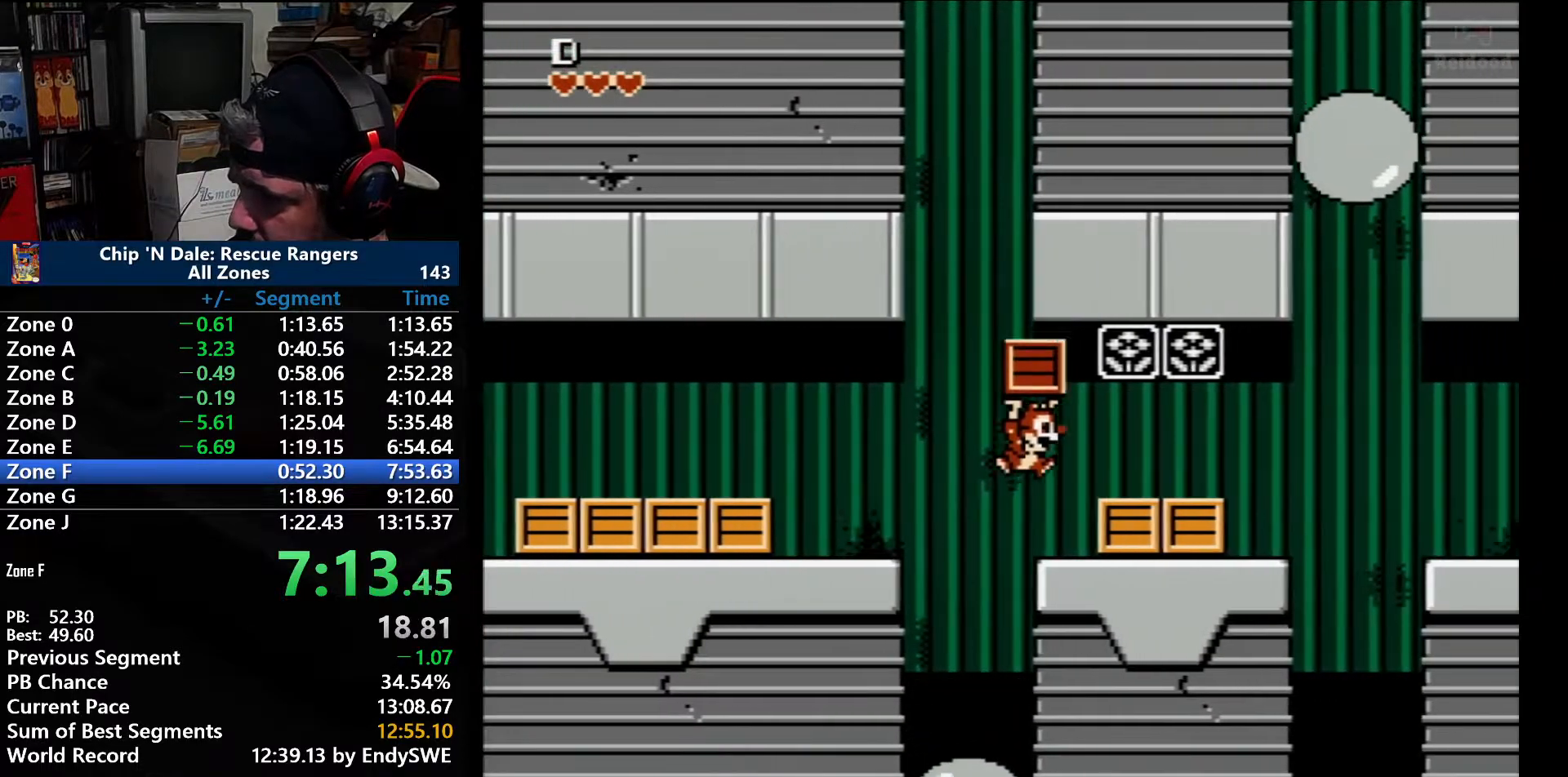
Gameplay with a controller (Nintendo layout); each line is a JSON object with the inputs held at the frame after it. "events" lists button and stick changes between this image and that frame as [ms after this image, input, new state], when the widget could be followed in between. Not read: L3 R3.
{"buttons": ["DPAD_RIGHT"], "events": [[33, "A", "up"], [350, "A", "down"], [483, "A", "up"]]}
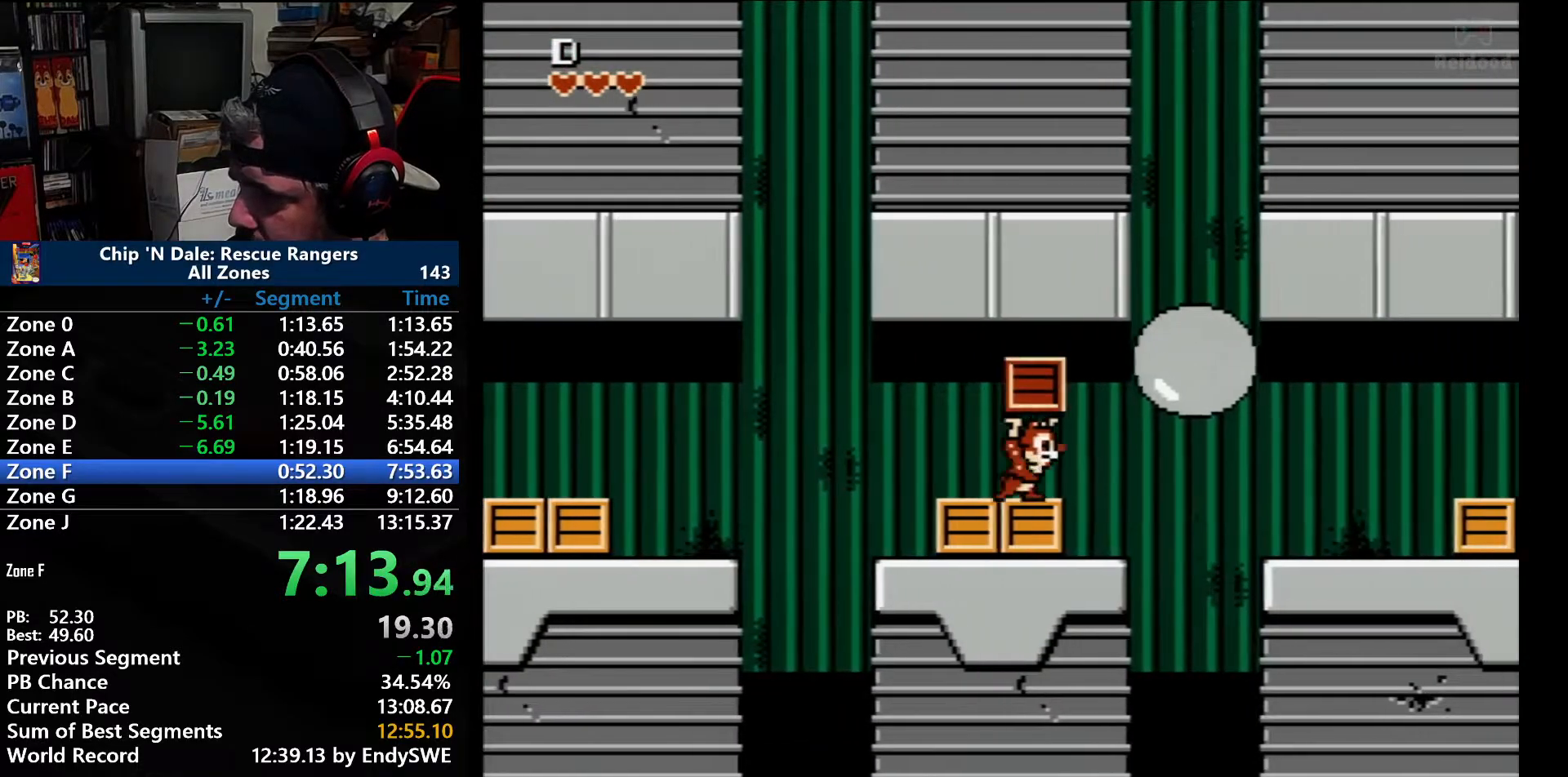
{"buttons": [], "events": [[133, "DPAD_RIGHT", "up"], [183, "DPAD_RIGHT", "down"], [217, "A", "down"], [383, "A", "up"], [383, "DPAD_RIGHT", "up"]]}
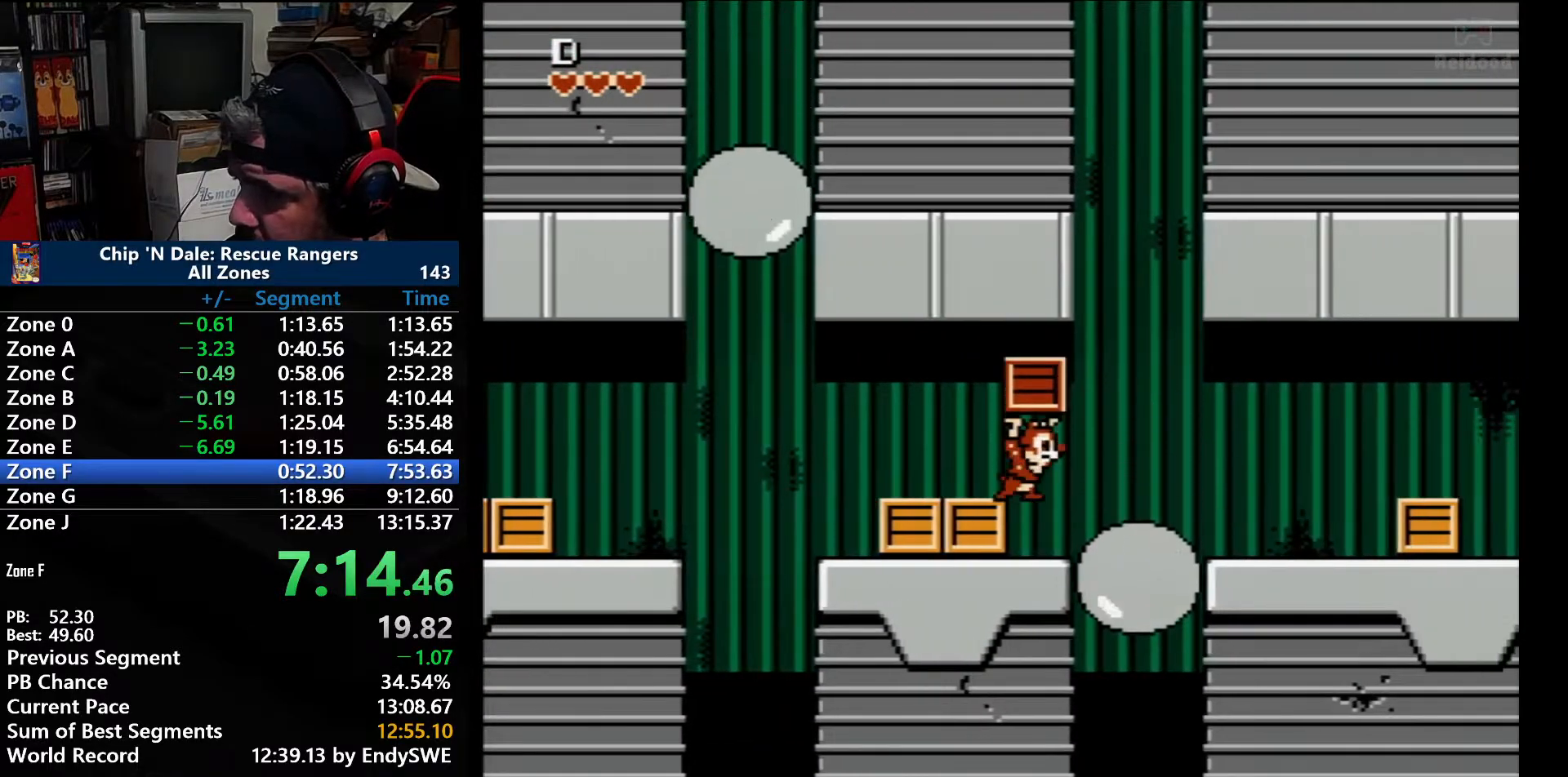
{"buttons": [], "events": [[417, "DPAD_RIGHT", "down"], [500, "DPAD_RIGHT", "up"]]}
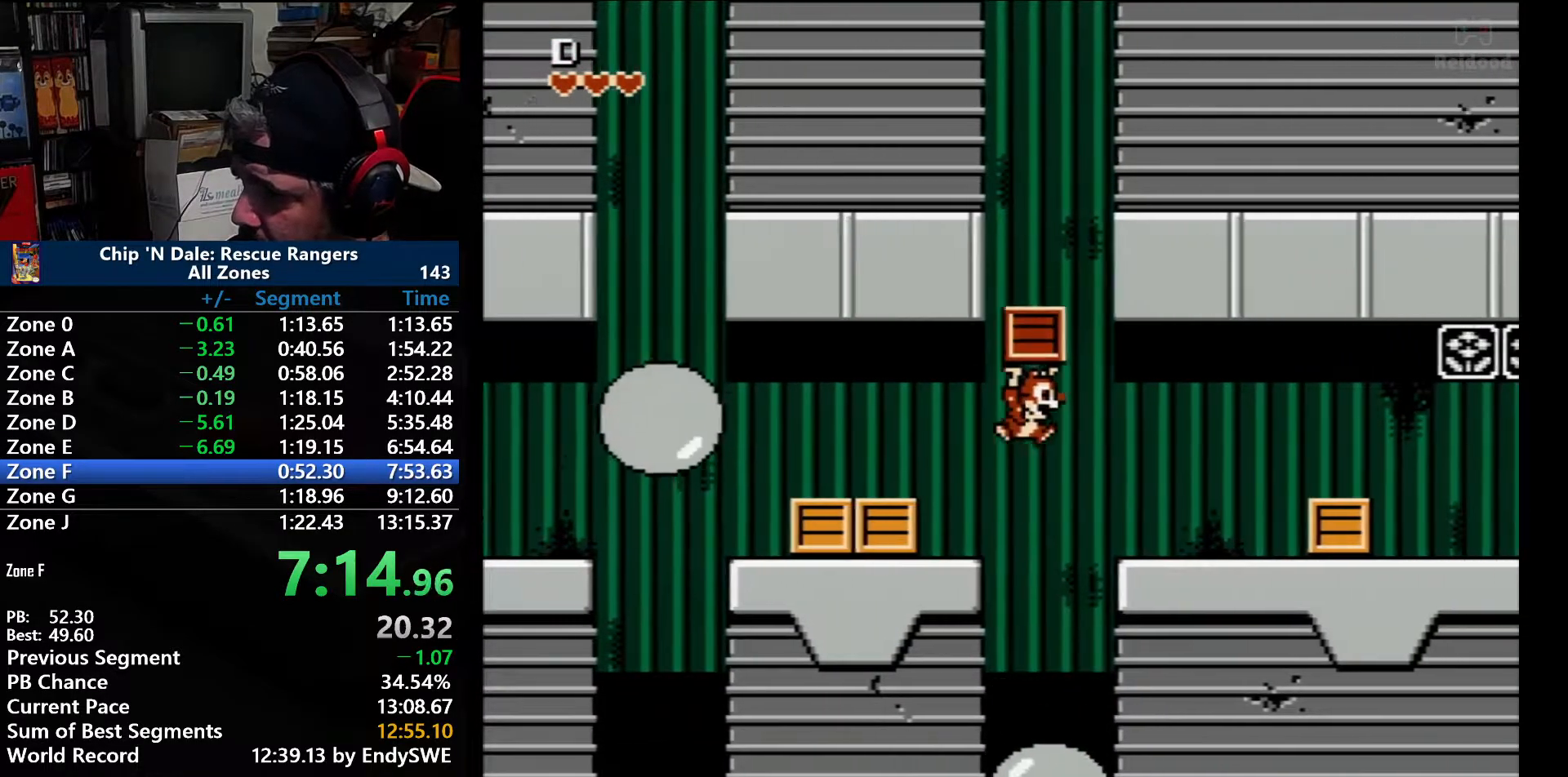
{"buttons": ["DPAD_RIGHT"], "events": [[133, "DPAD_RIGHT", "down"], [167, "A", "down"], [250, "A", "up"]]}
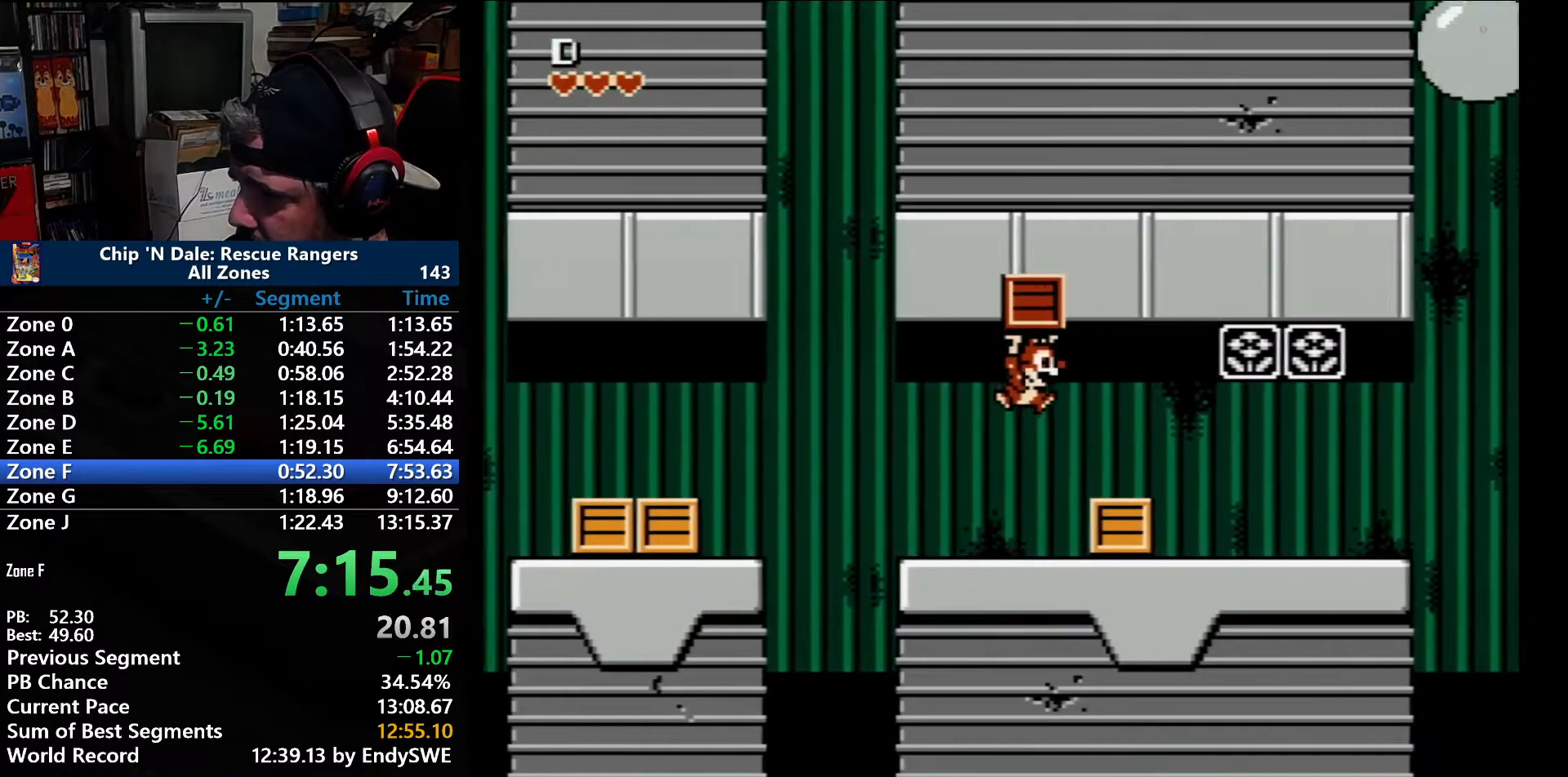
{"buttons": ["DPAD_RIGHT"], "events": [[100, "A", "down"], [250, "A", "up"]]}
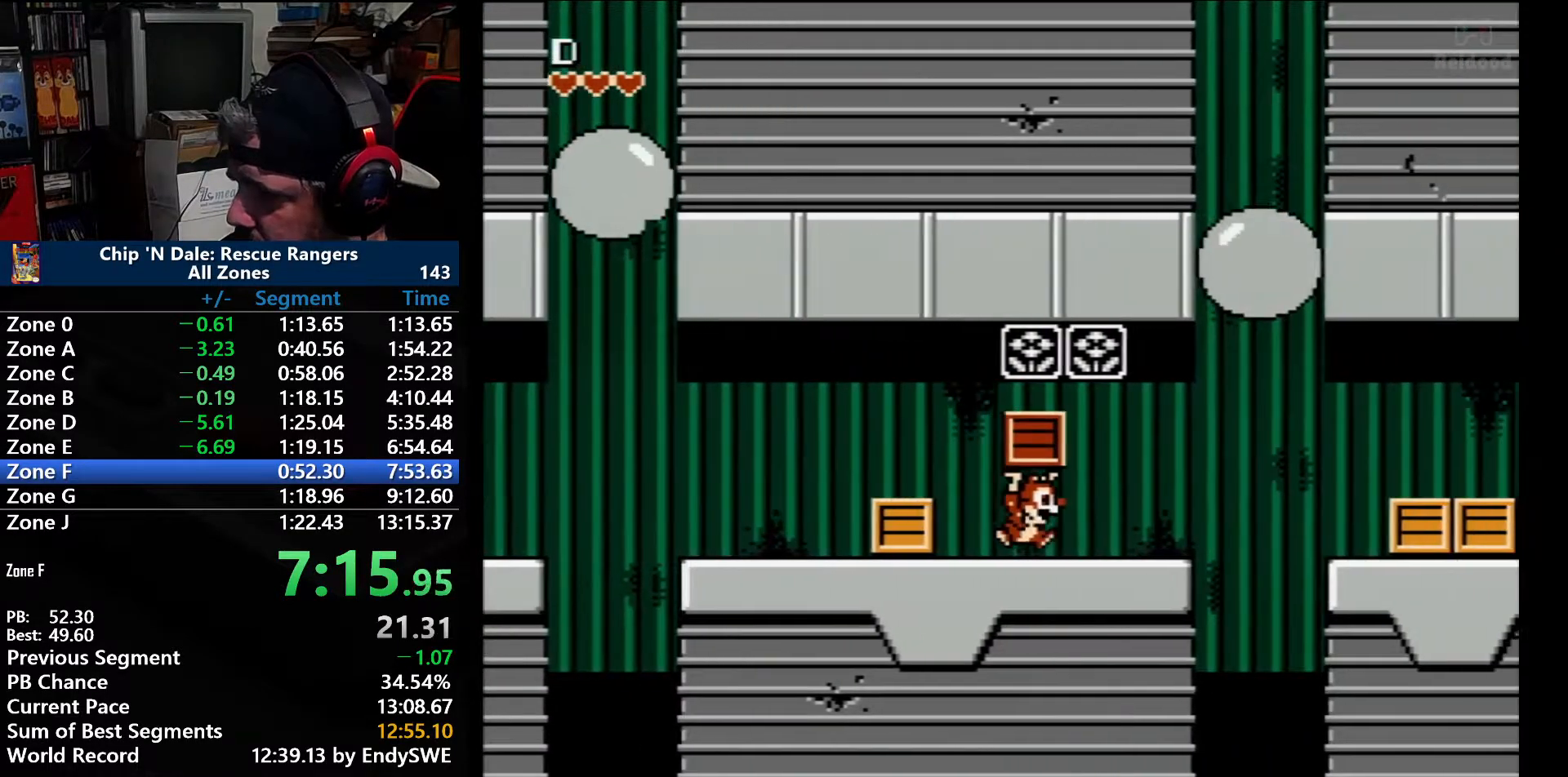
{"buttons": ["DPAD_RIGHT"], "events": []}
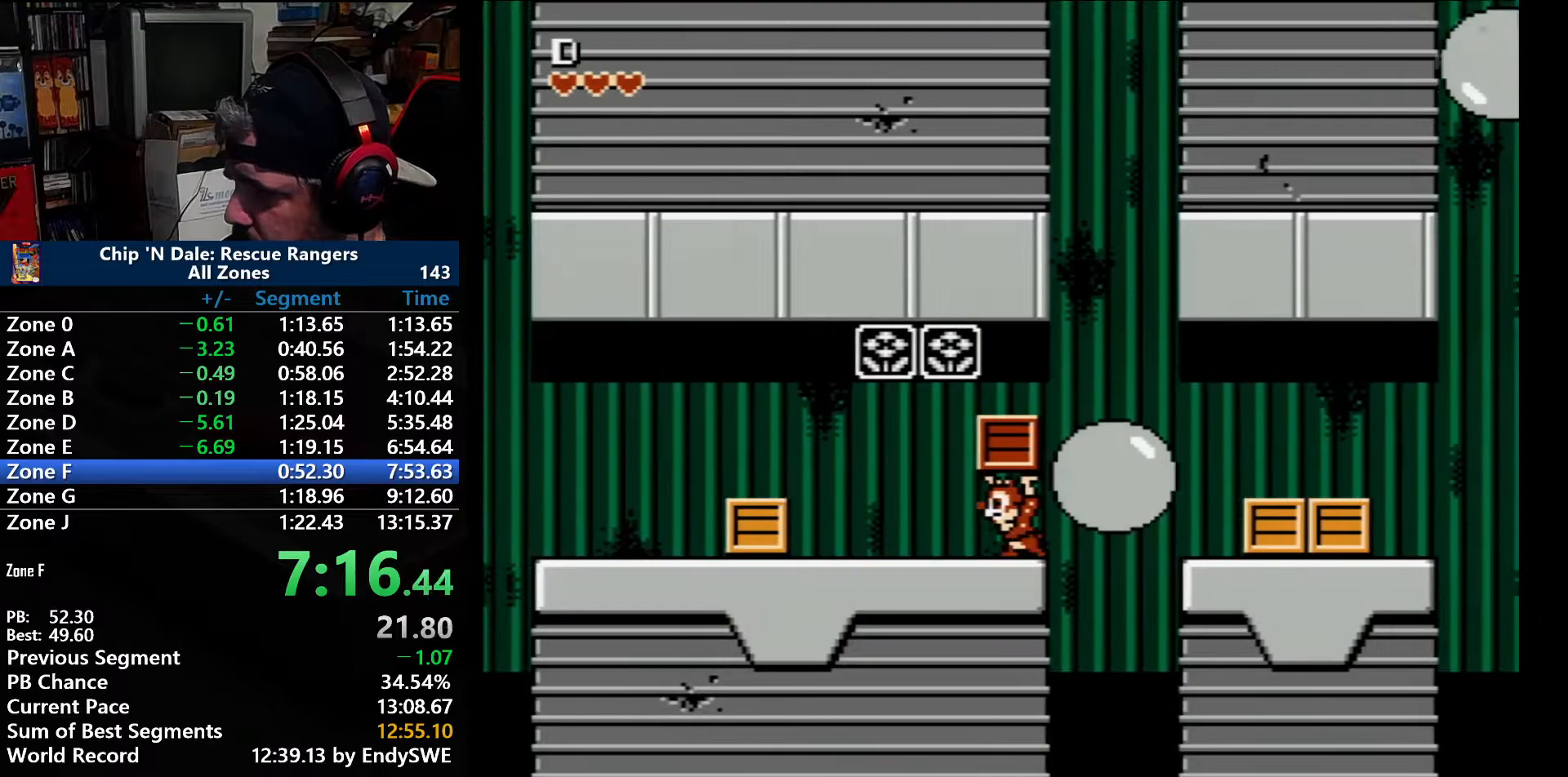
{"buttons": [], "events": [[33, "DPAD_UP", "down"], [67, "DPAD_LEFT", "down"], [67, "DPAD_RIGHT", "up"], [67, "DPAD_UP", "up"], [133, "DPAD_LEFT", "up"]]}
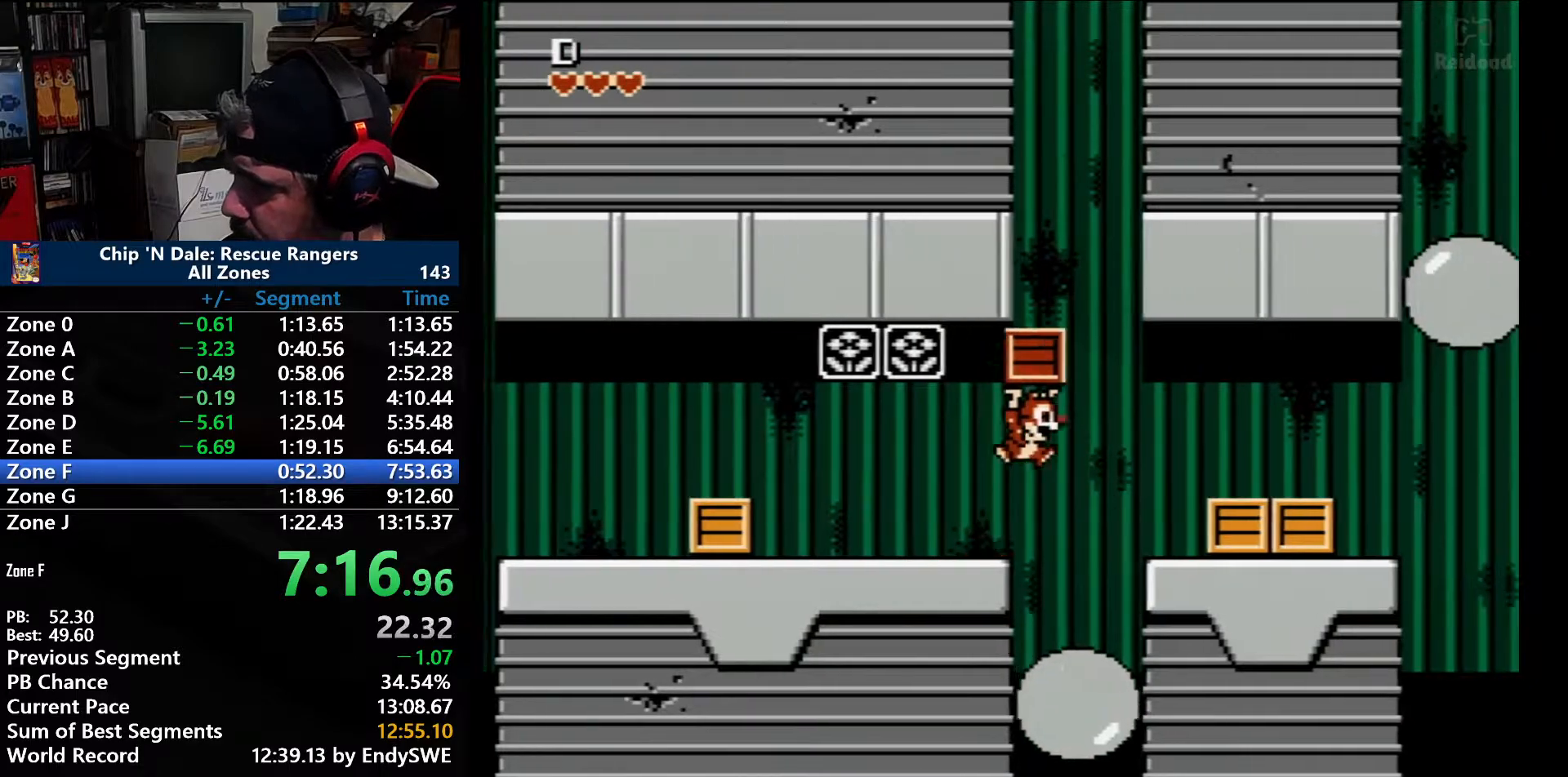
{"buttons": ["DPAD_RIGHT"], "events": [[150, "DPAD_RIGHT", "down"], [183, "A", "down"], [300, "A", "up"]]}
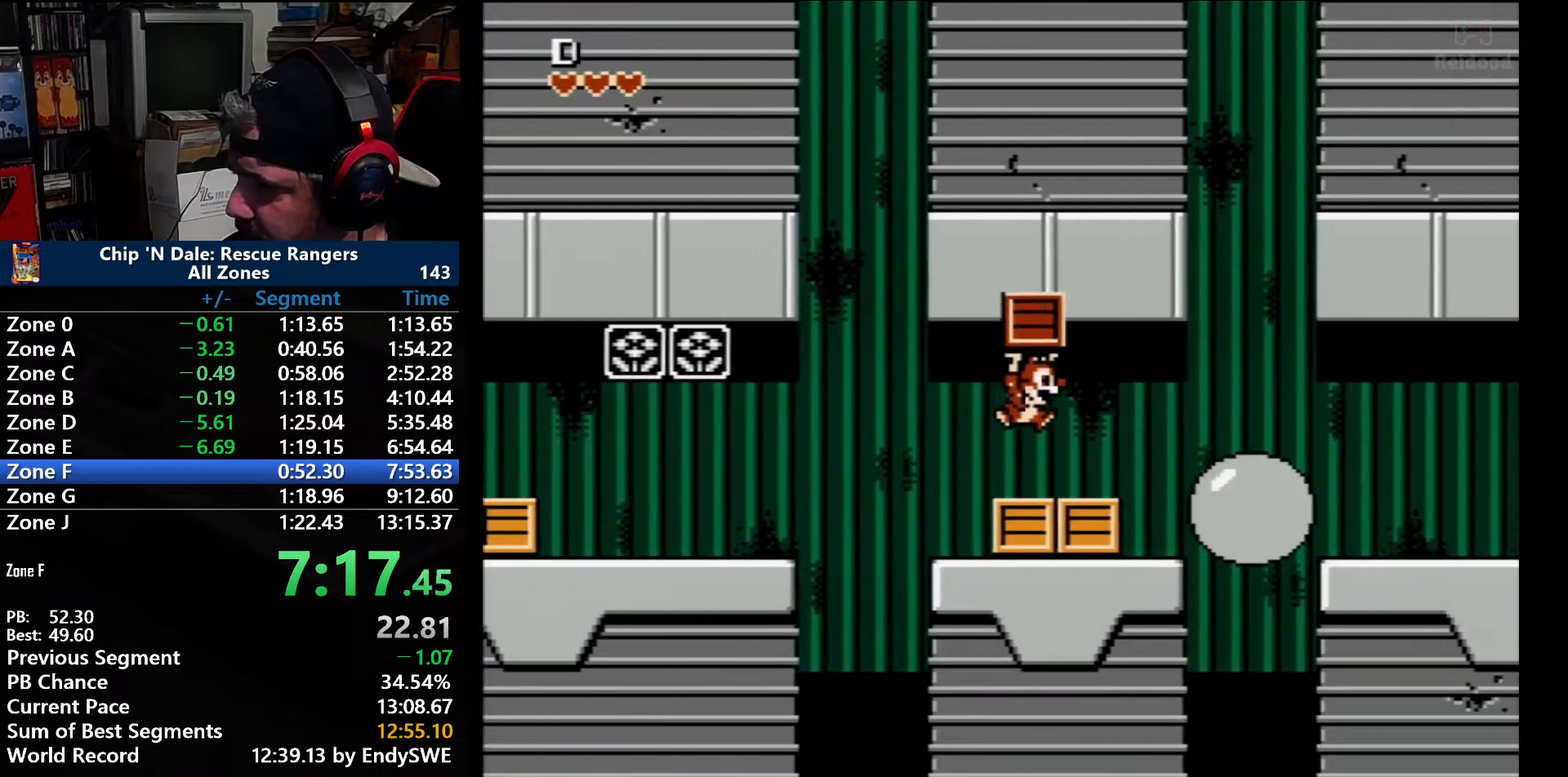
{"buttons": ["DPAD_RIGHT"], "events": [[50, "A", "down"], [167, "A", "up"]]}
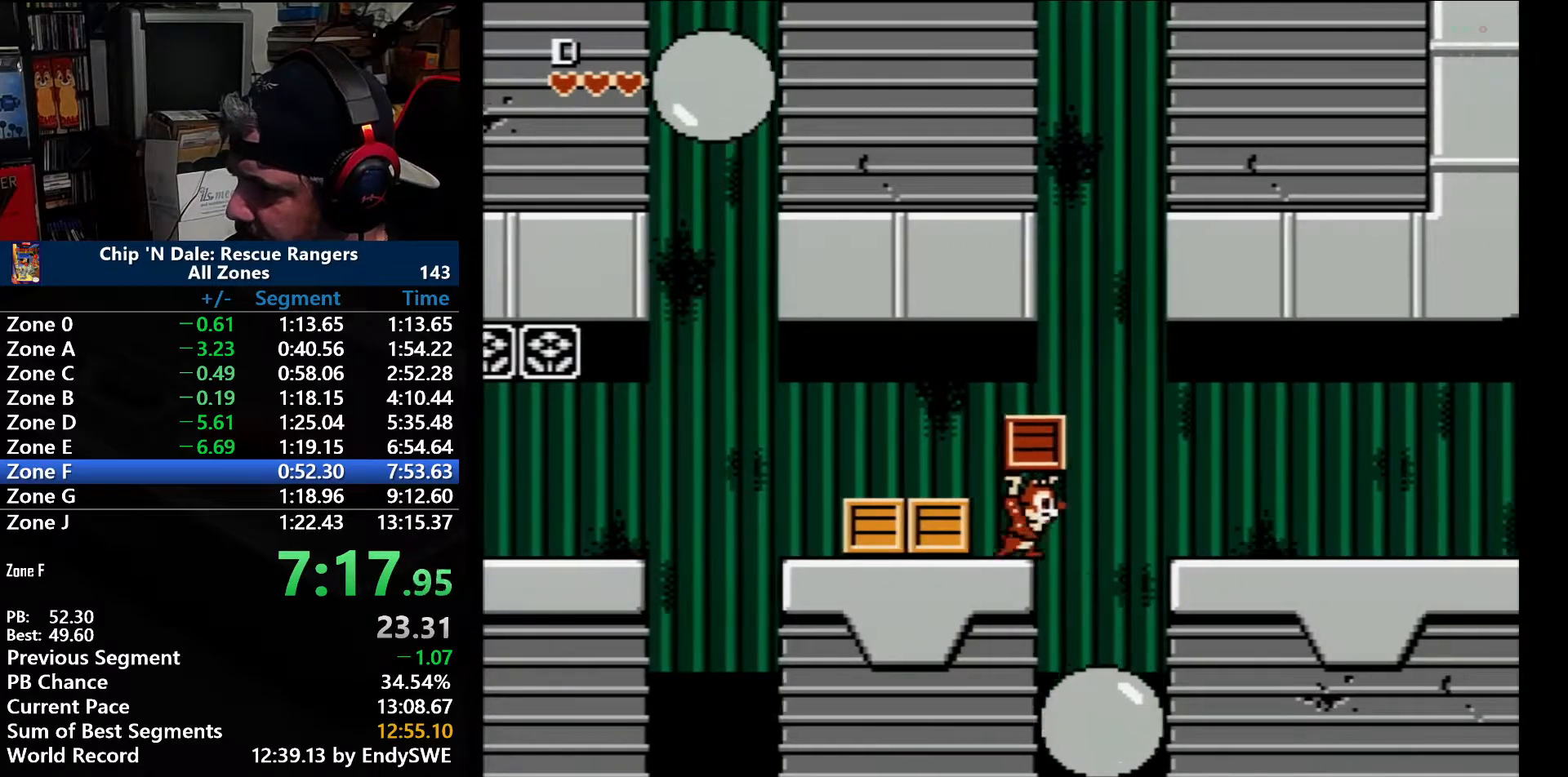
{"buttons": ["DPAD_RIGHT"], "events": [[67, "DPAD_RIGHT", "up"], [233, "DPAD_RIGHT", "down"], [300, "A", "down"], [400, "A", "up"]]}
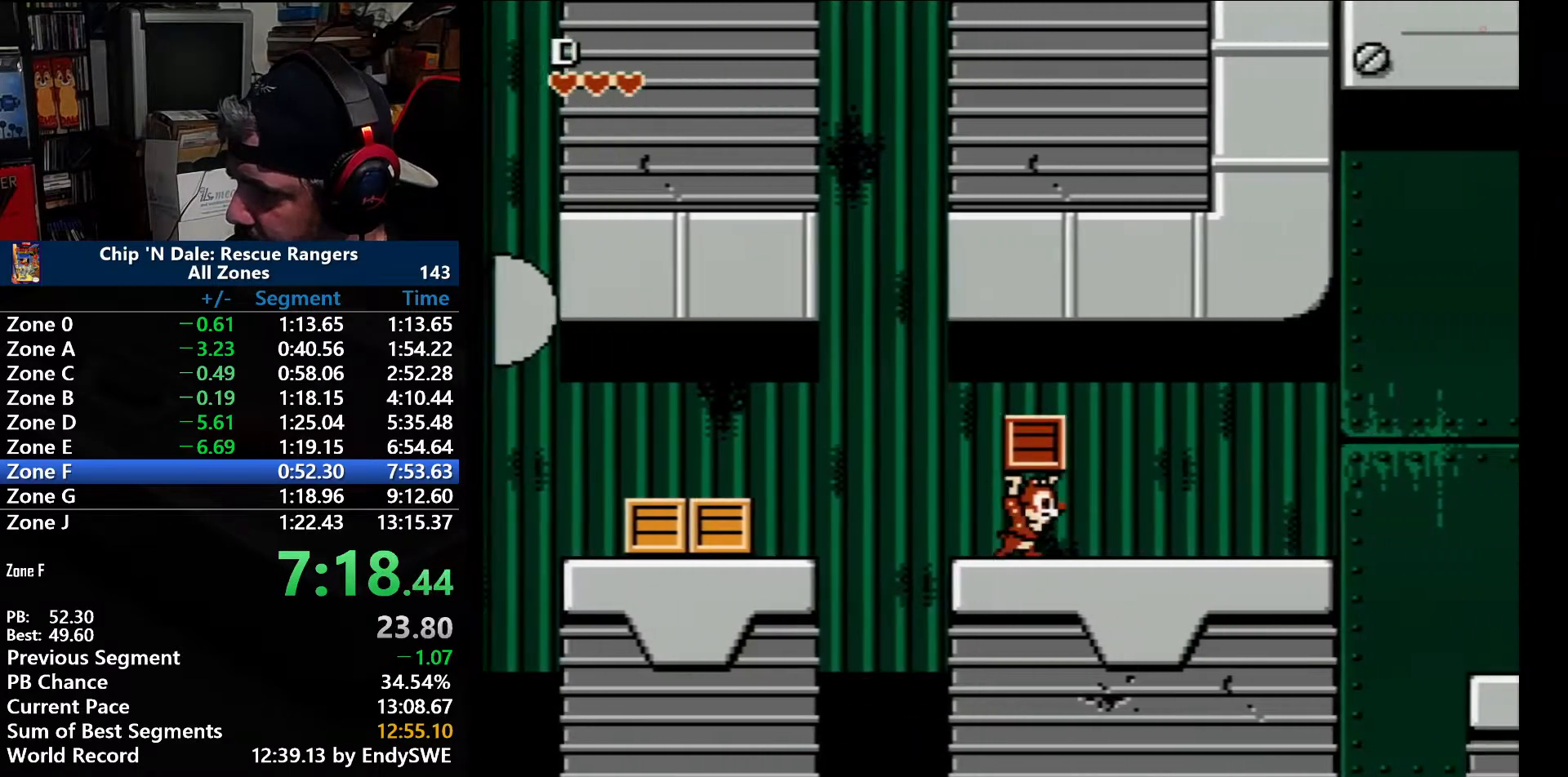
{"buttons": ["DPAD_RIGHT"], "events": []}
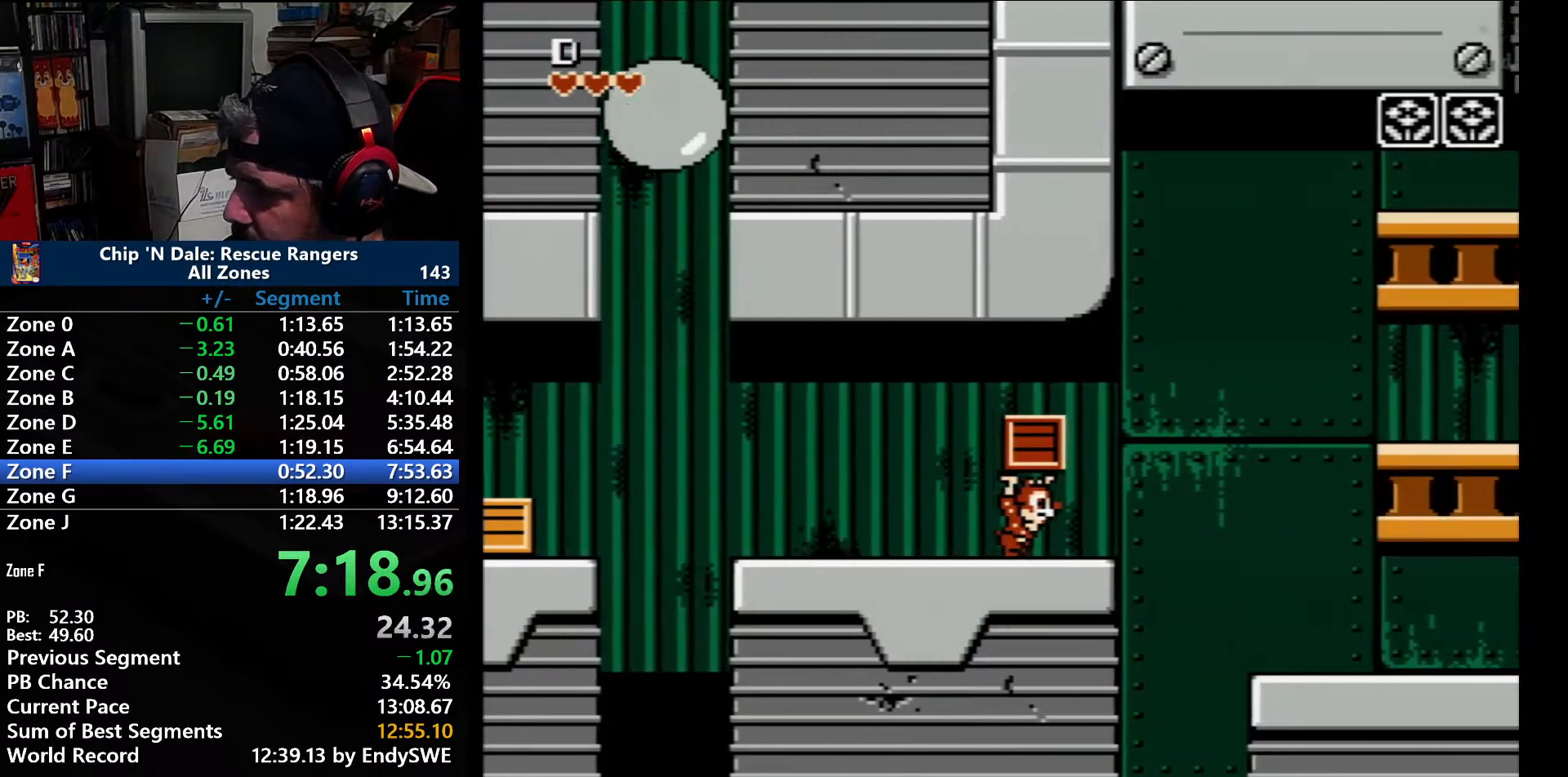
{"buttons": ["DPAD_RIGHT"], "events": [[400, "A", "down"], [483, "A", "up"]]}
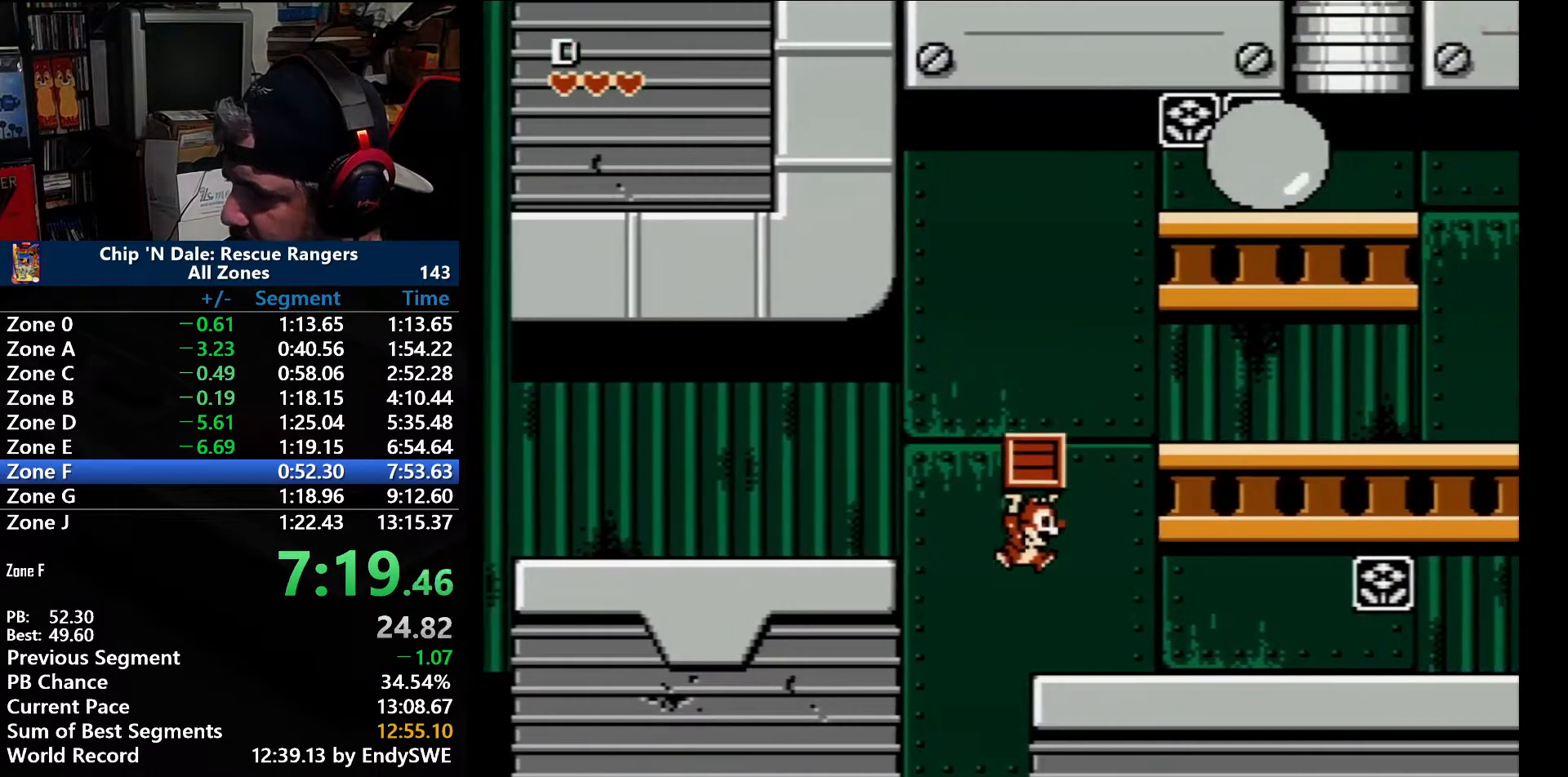
{"buttons": ["DPAD_RIGHT"], "events": []}
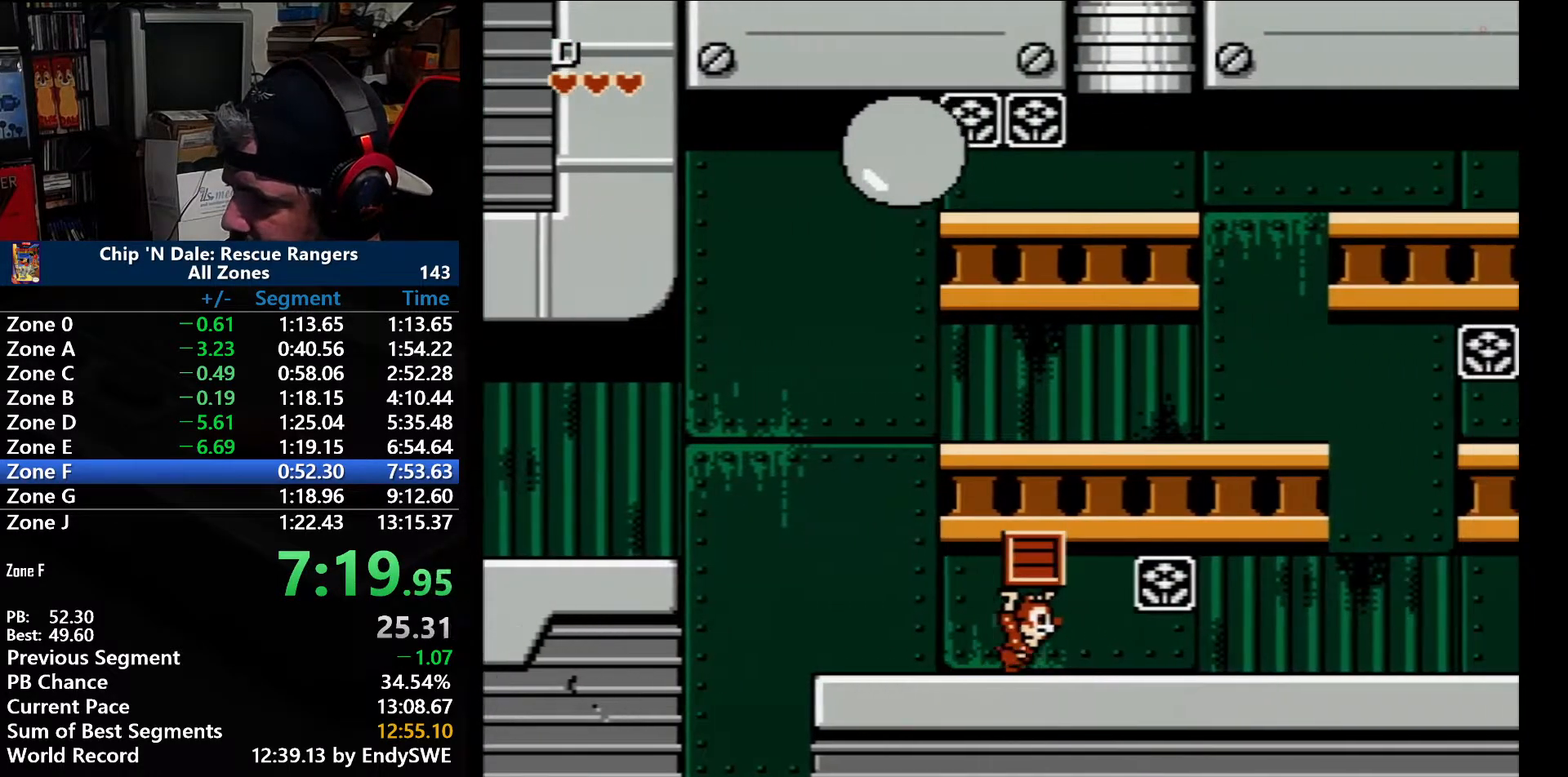
{"buttons": ["DPAD_RIGHT"], "events": []}
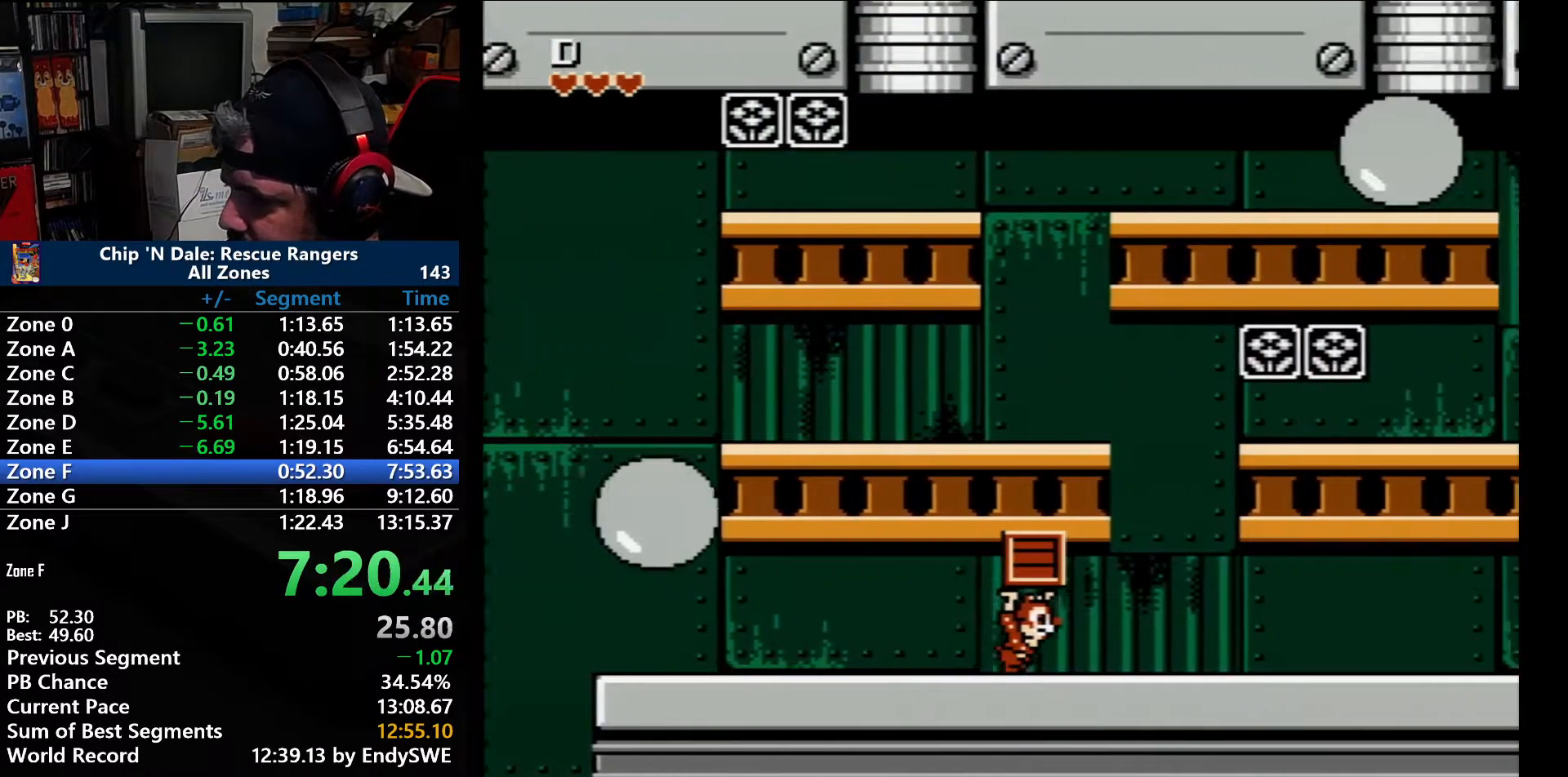
{"buttons": ["DPAD_RIGHT"], "events": []}
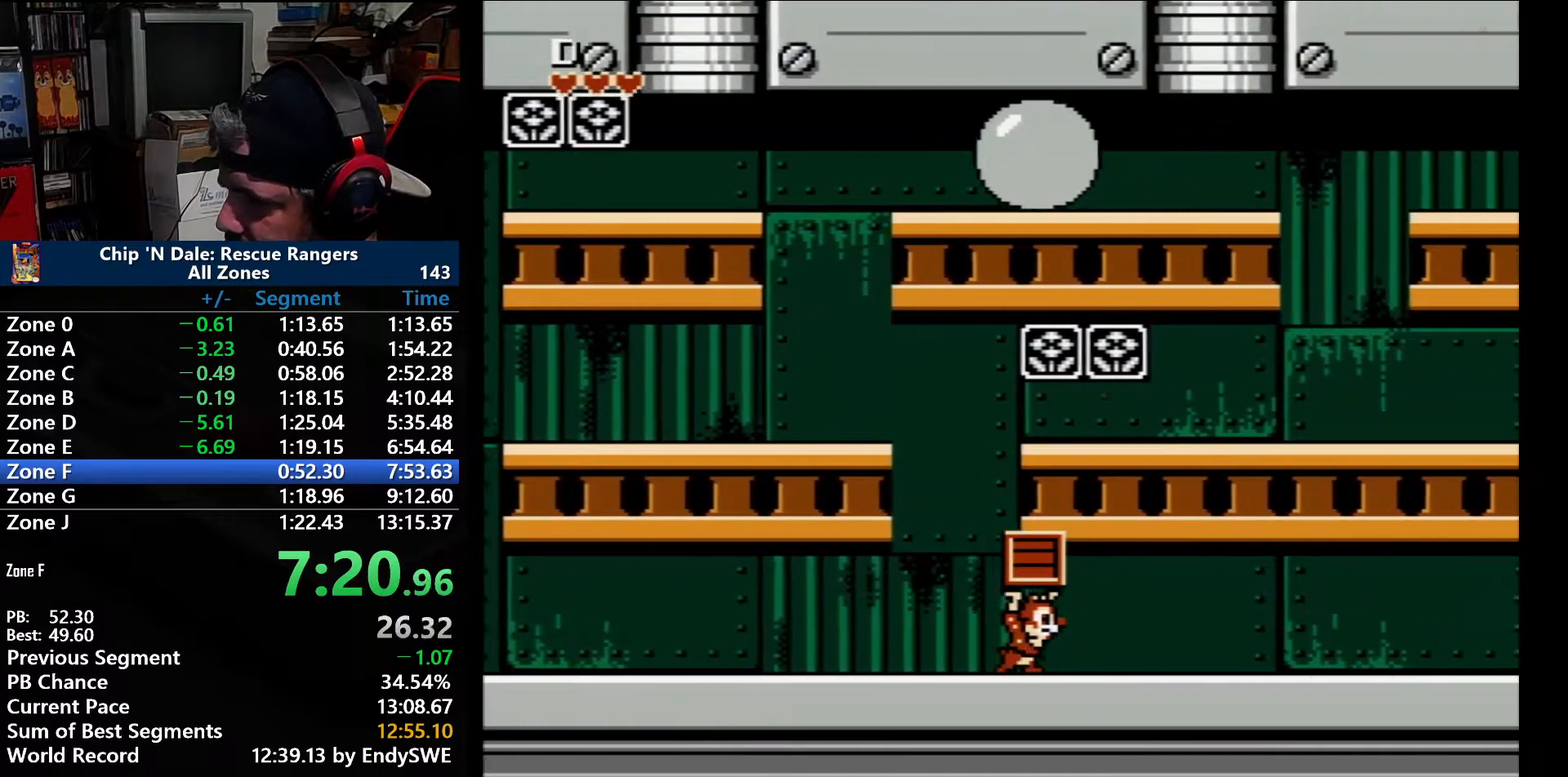
{"buttons": ["DPAD_RIGHT"], "events": []}
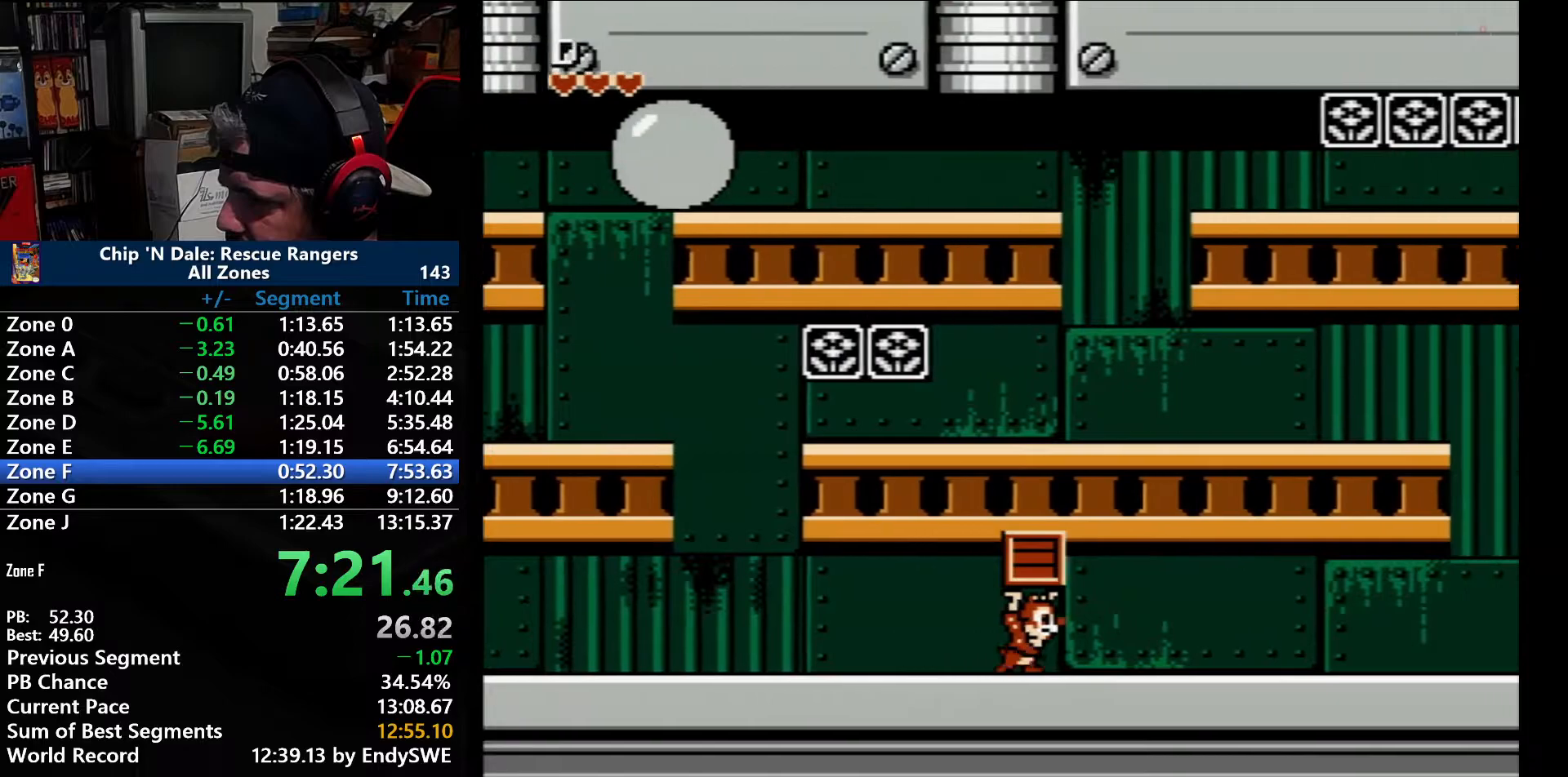
{"buttons": ["DPAD_RIGHT"], "events": []}
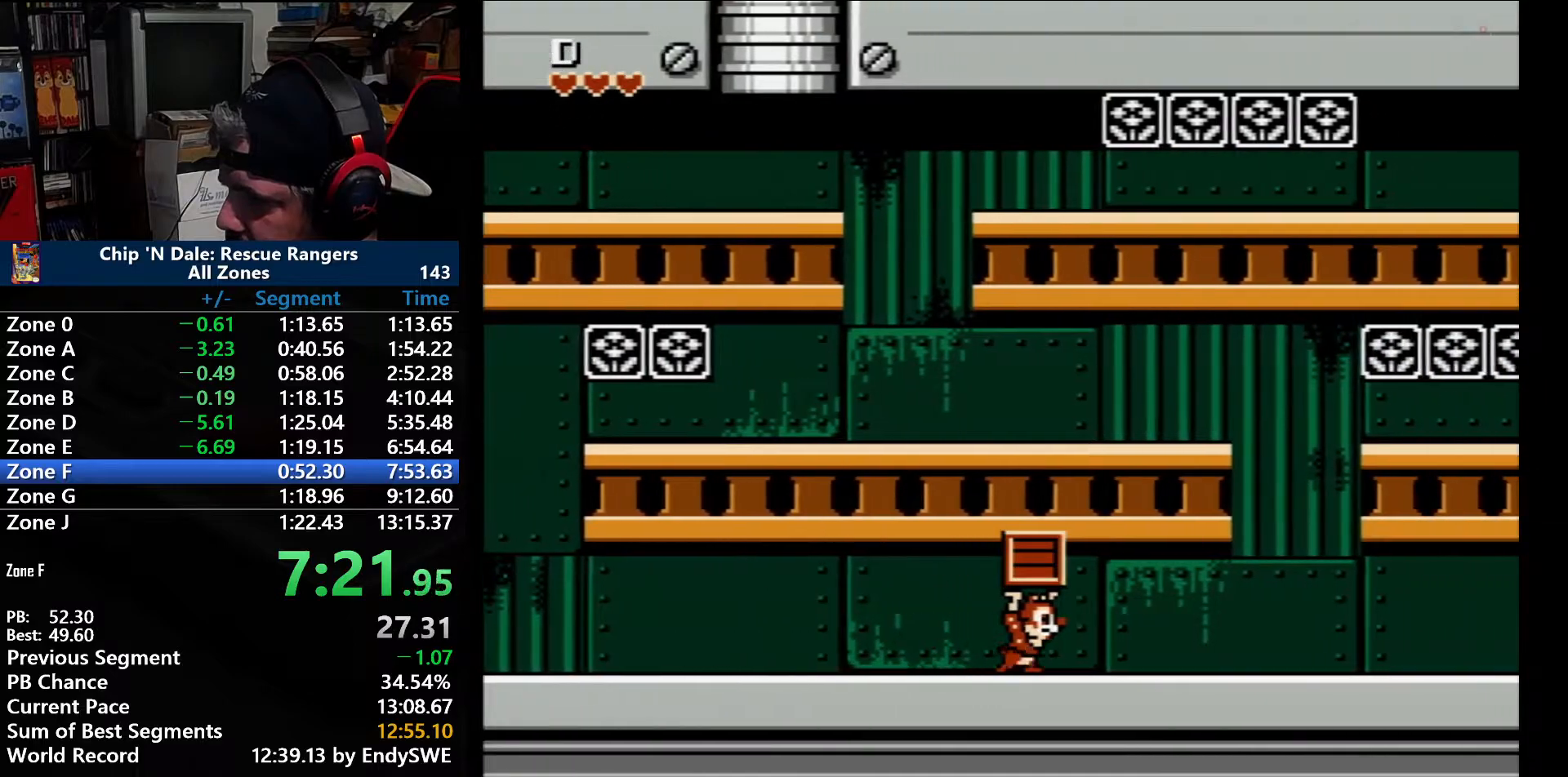
{"buttons": ["DPAD_RIGHT"], "events": []}
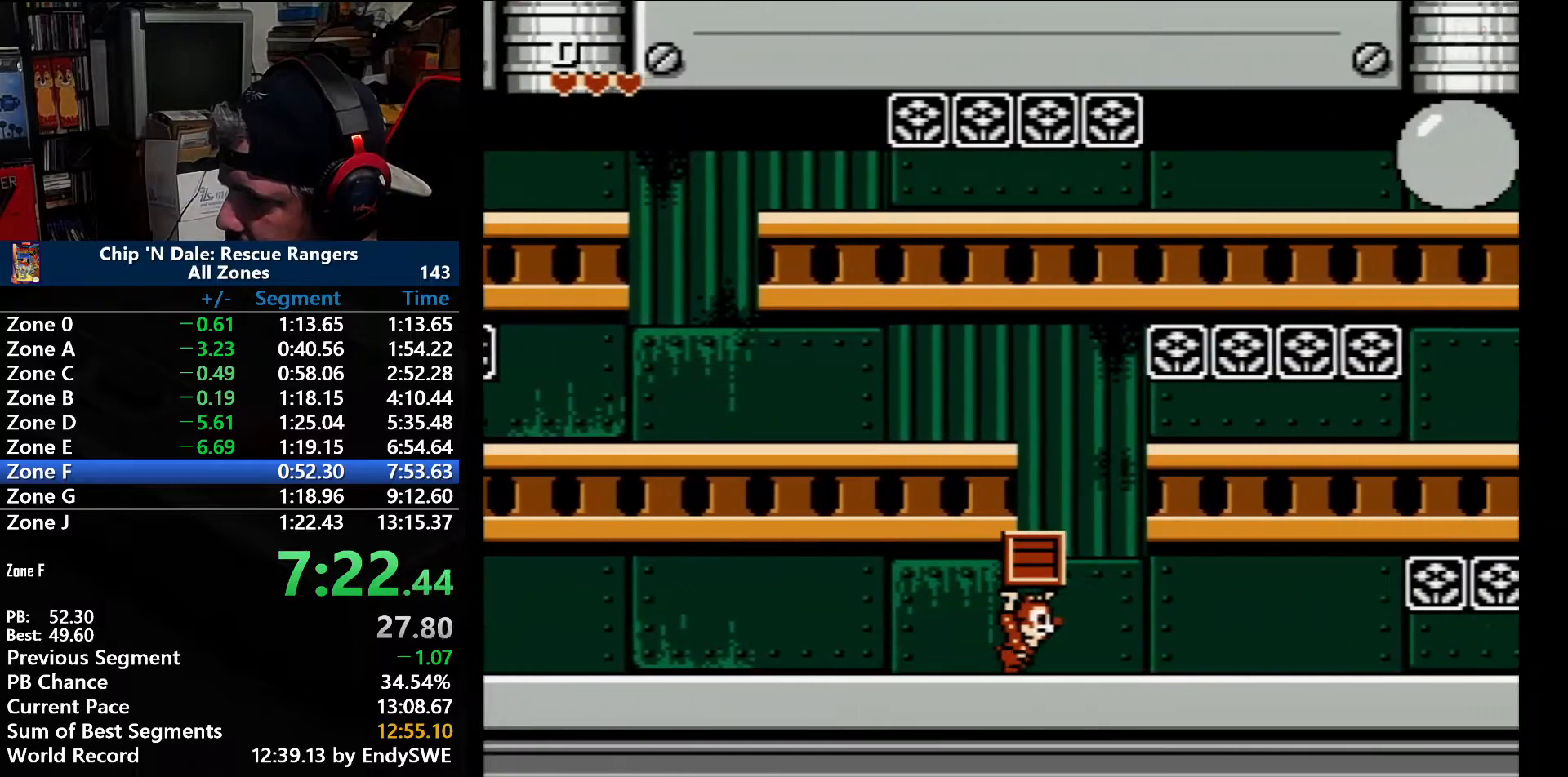
{"buttons": ["DPAD_RIGHT"], "events": []}
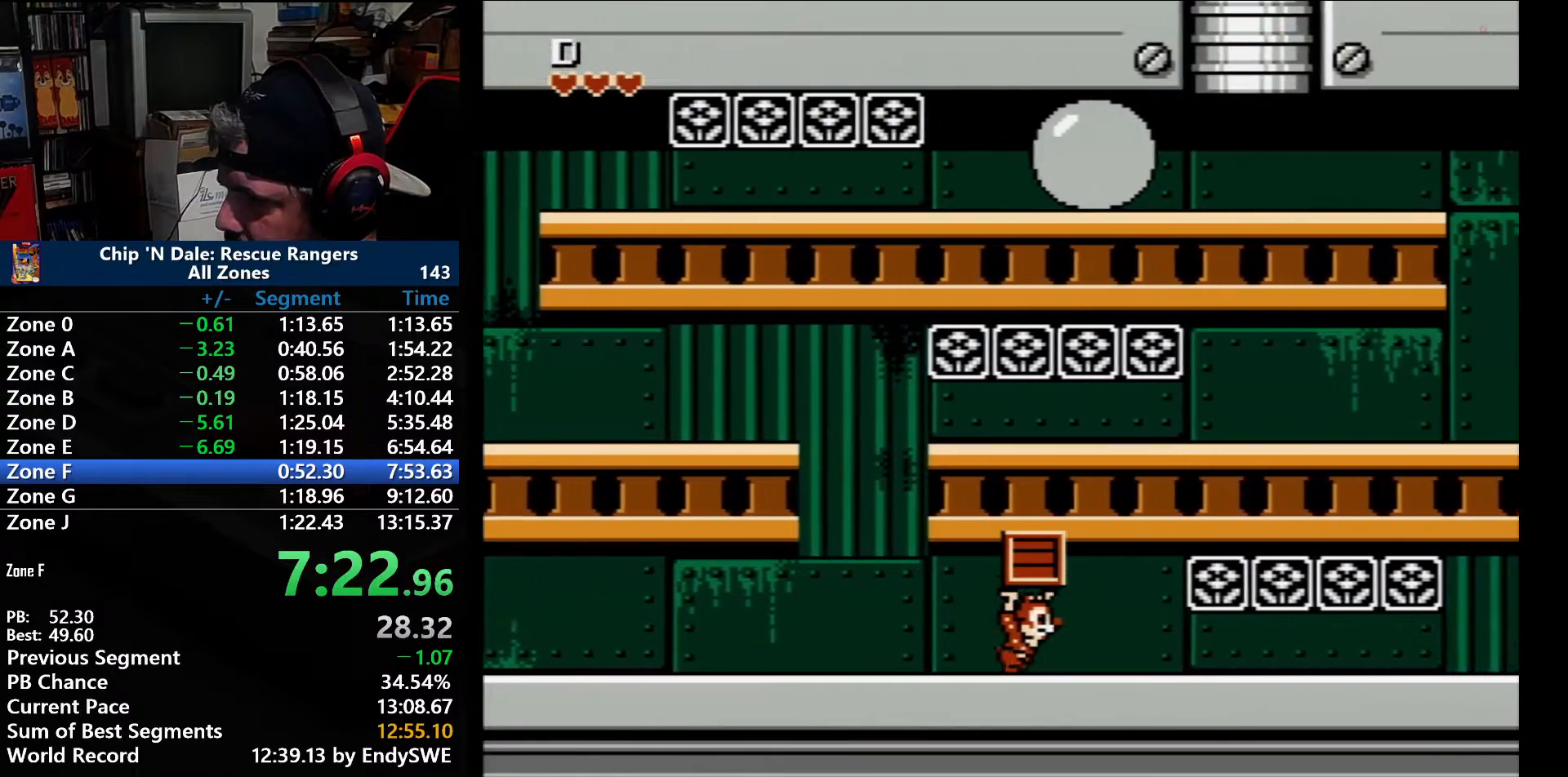
{"buttons": ["DPAD_RIGHT"], "events": []}
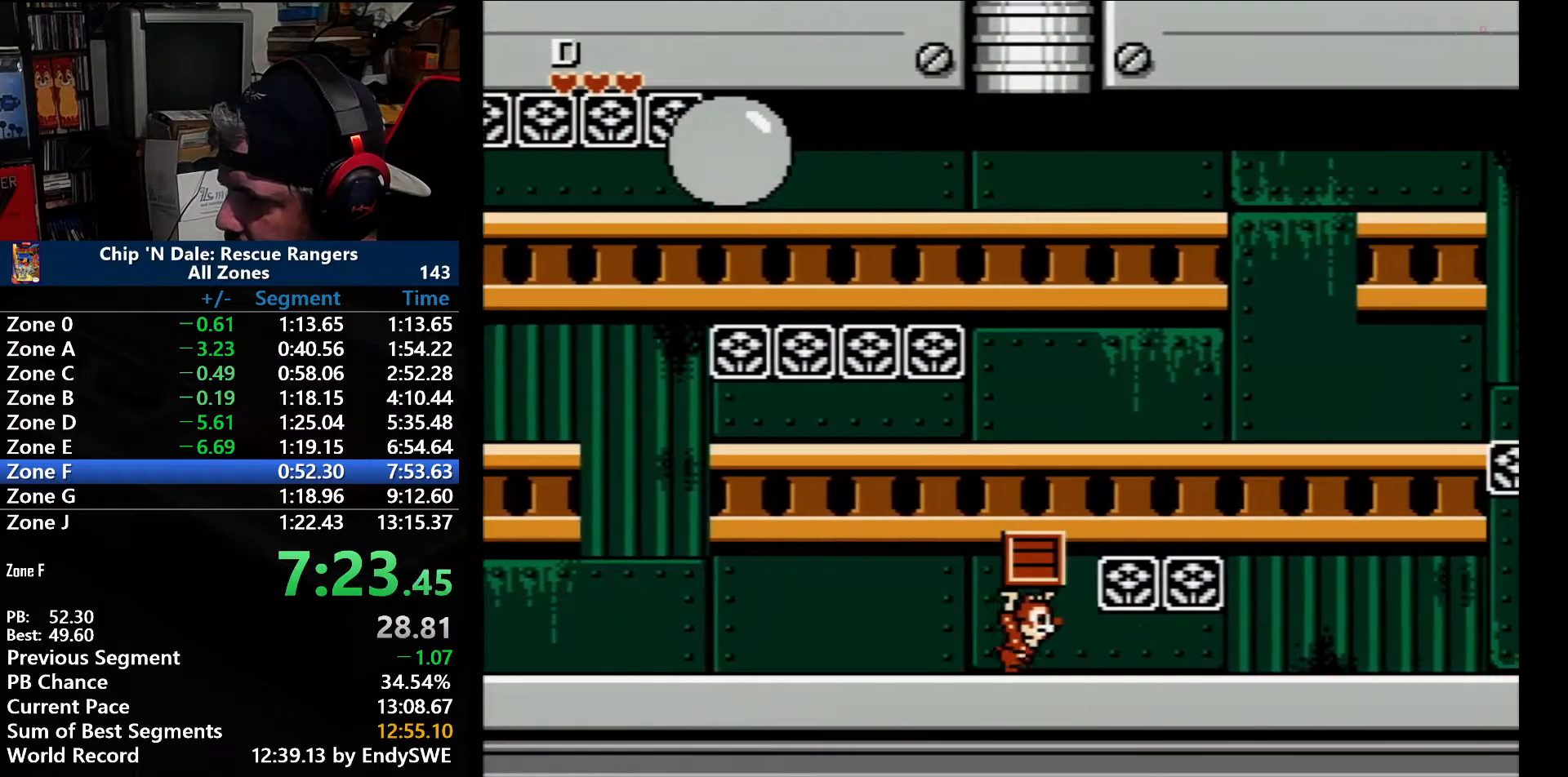
{"buttons": ["DPAD_RIGHT"], "events": []}
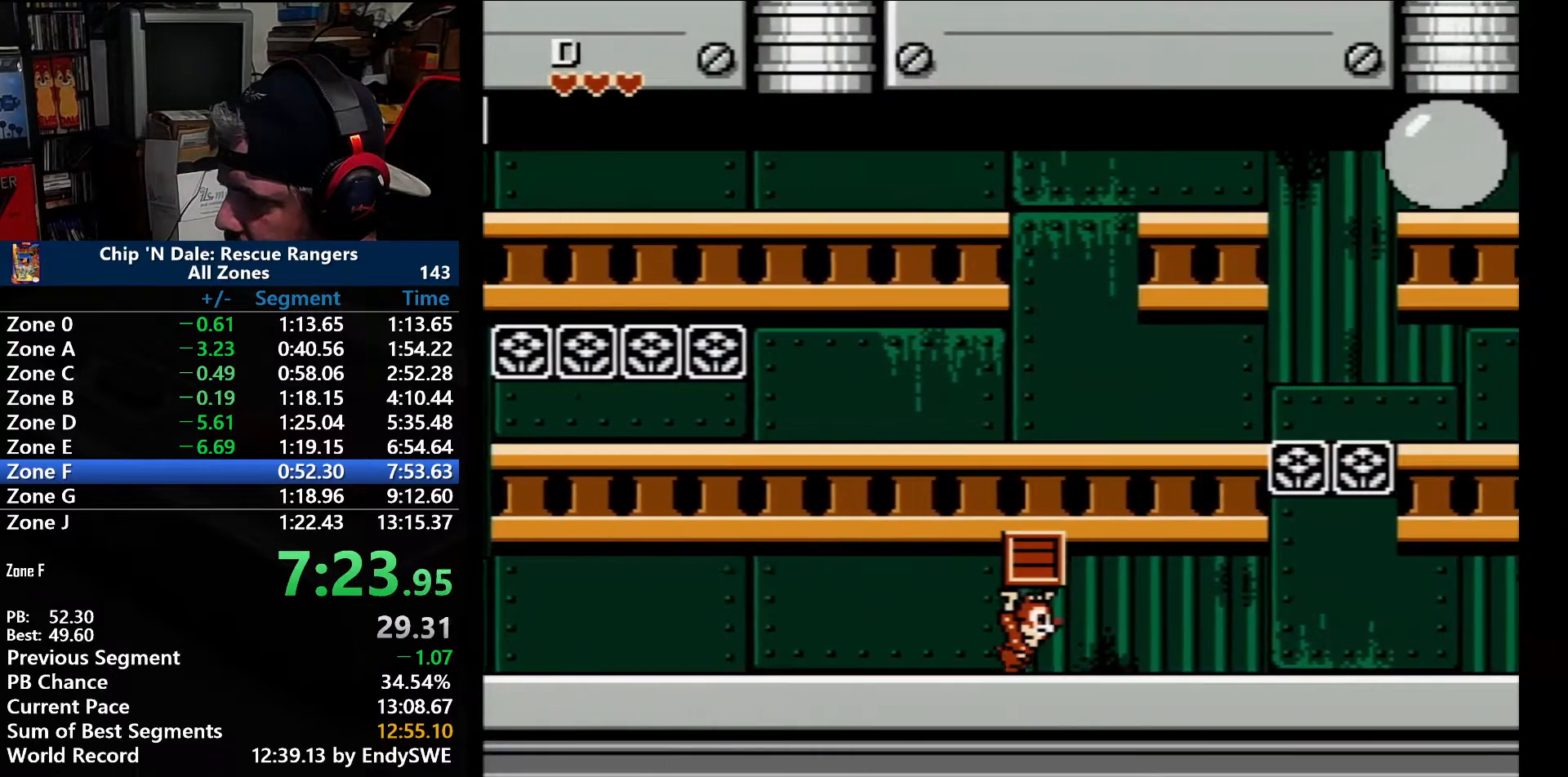
{"buttons": ["DPAD_RIGHT"], "events": []}
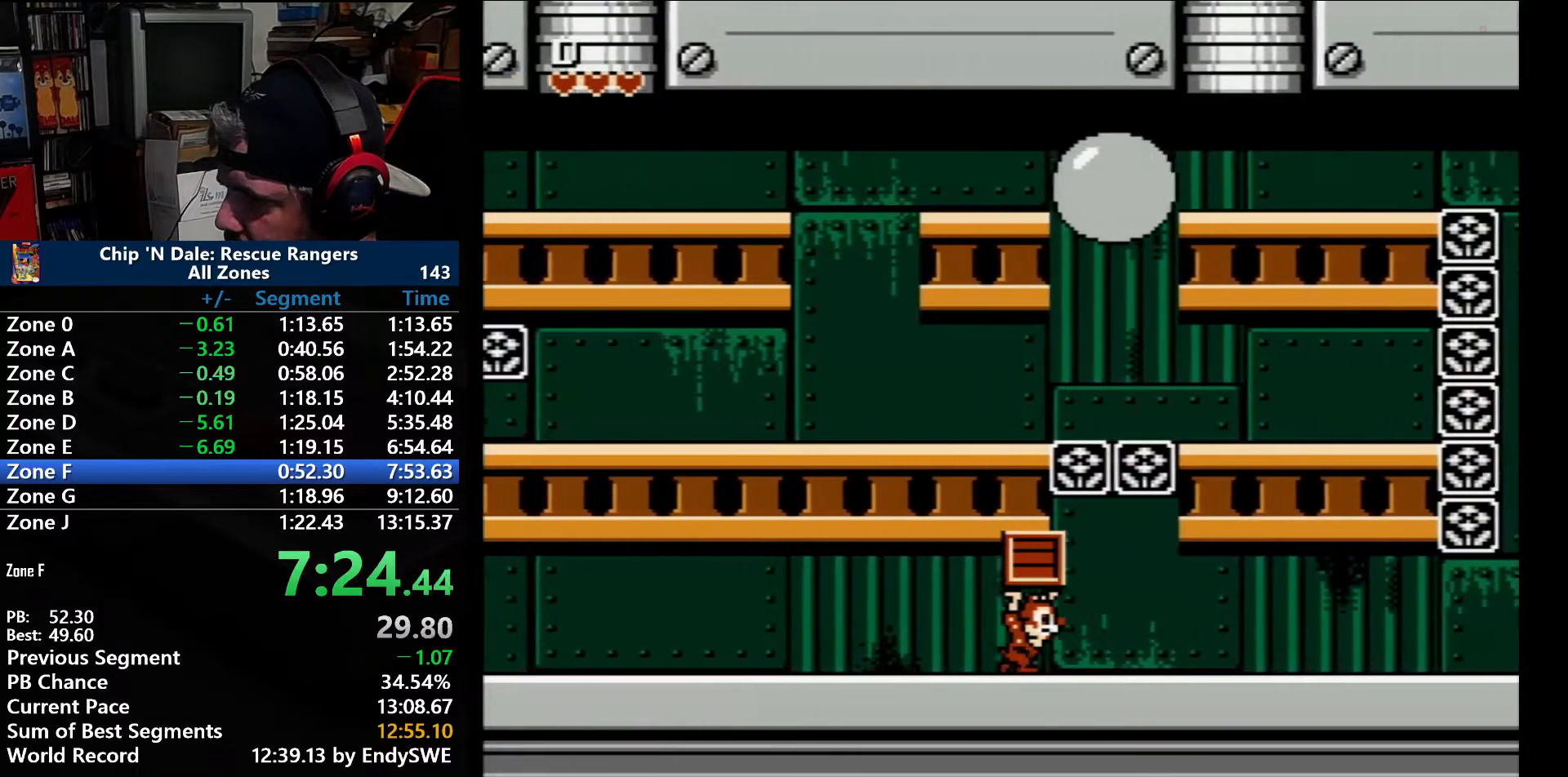
{"buttons": ["A", "B", "DPAD_UP", "DPAD_RIGHT"], "events": [[317, "A", "down"], [350, "B", "down"], [433, "DPAD_UP", "down"]]}
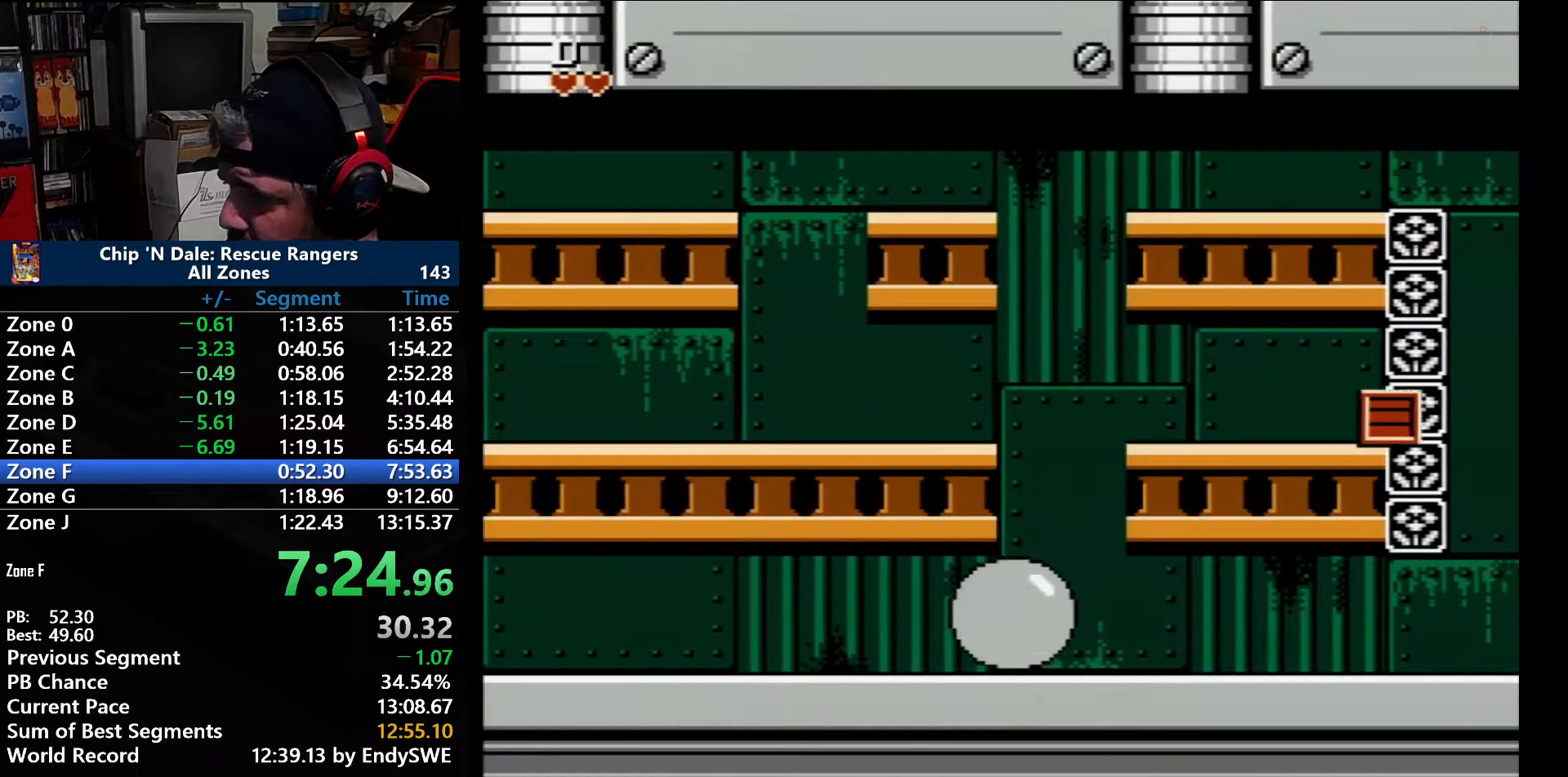
{"buttons": ["DPAD_RIGHT"], "events": [[100, "DPAD_UP", "up"], [283, "B", "up"], [317, "A", "up"]]}
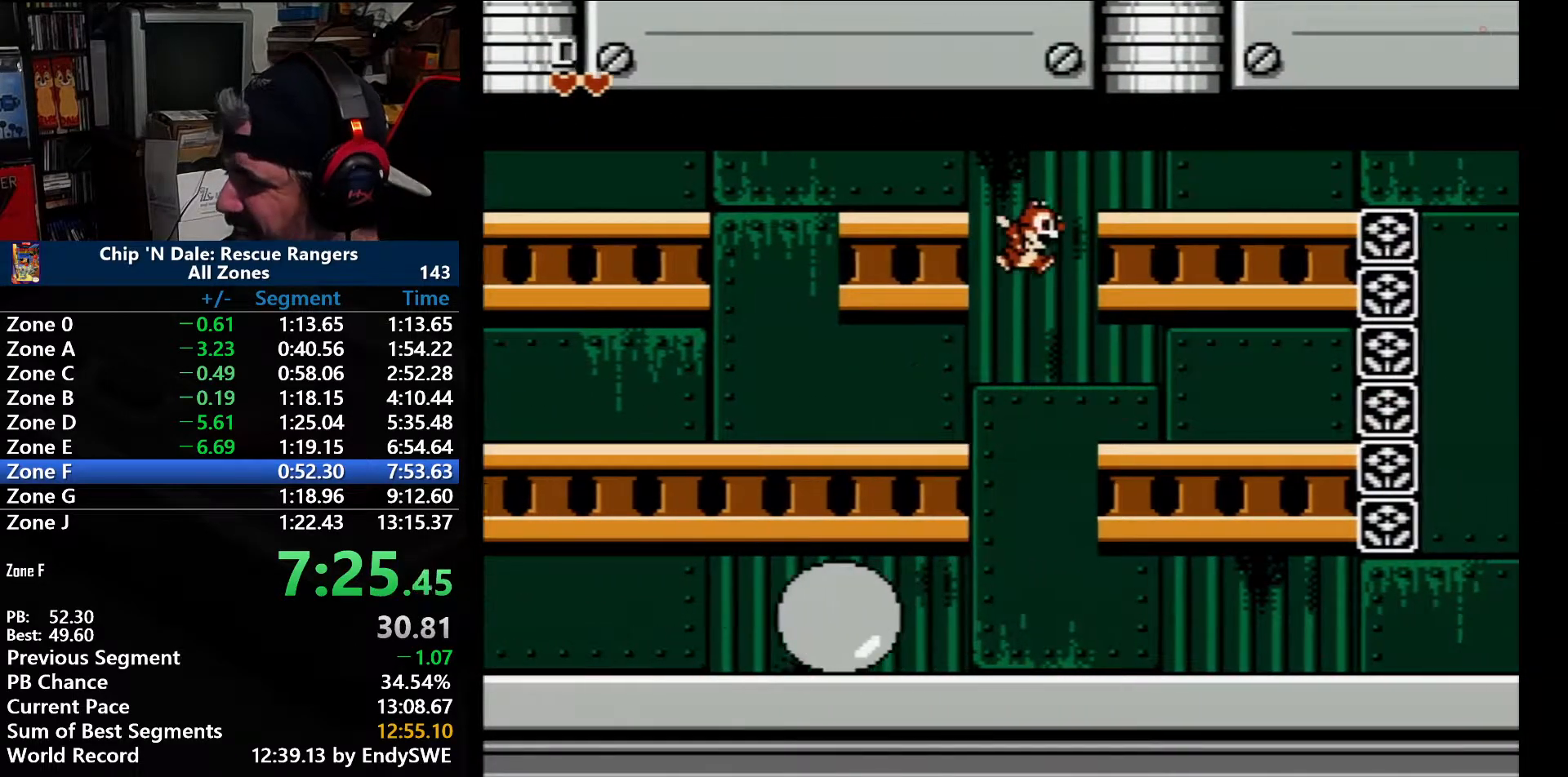
{"buttons": ["DPAD_RIGHT"], "events": [[67, "A", "down"], [200, "A", "up"]]}